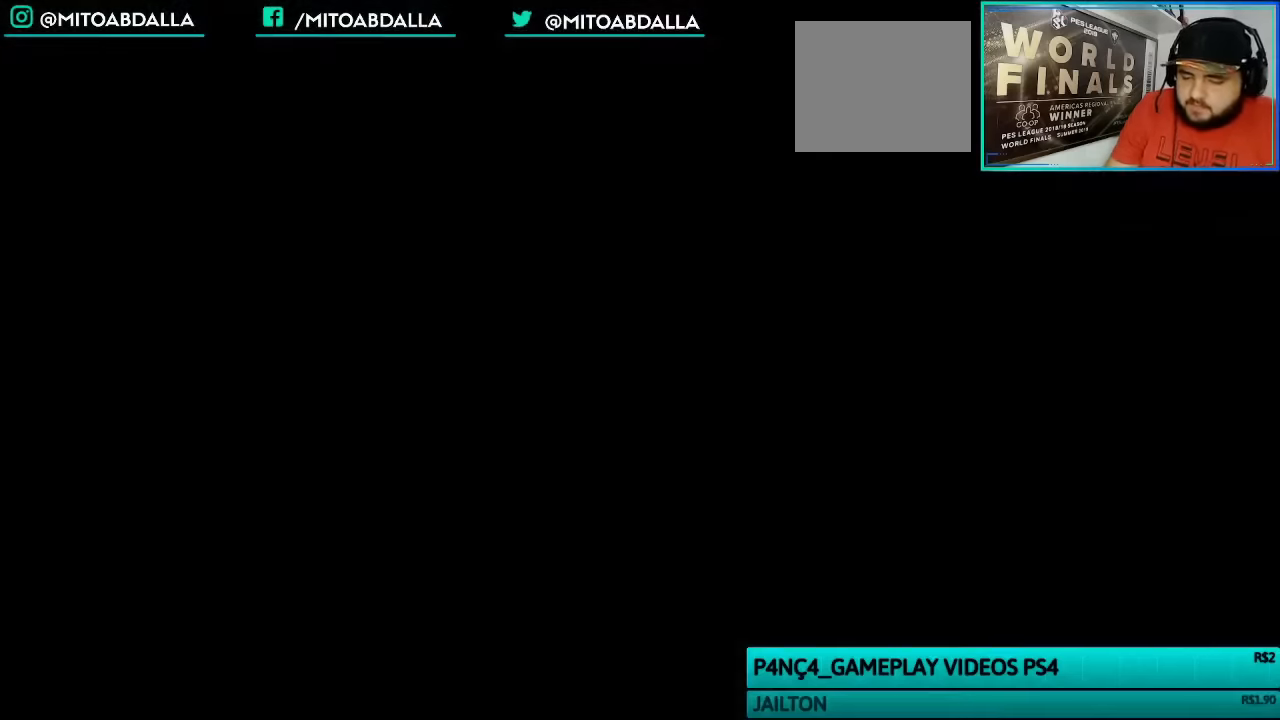
Gameplay with a controller (PlayStation layout); each line is a JSON object with the inputs held at the frame after it. "events" lists button and stick changes between this image and that frame as [ms after this image, input, new state], when the widget could be followed in between.
{"buttons": [], "left_stick": "center", "right_stick": "up", "events": [[400, "right_stick", "up"]]}
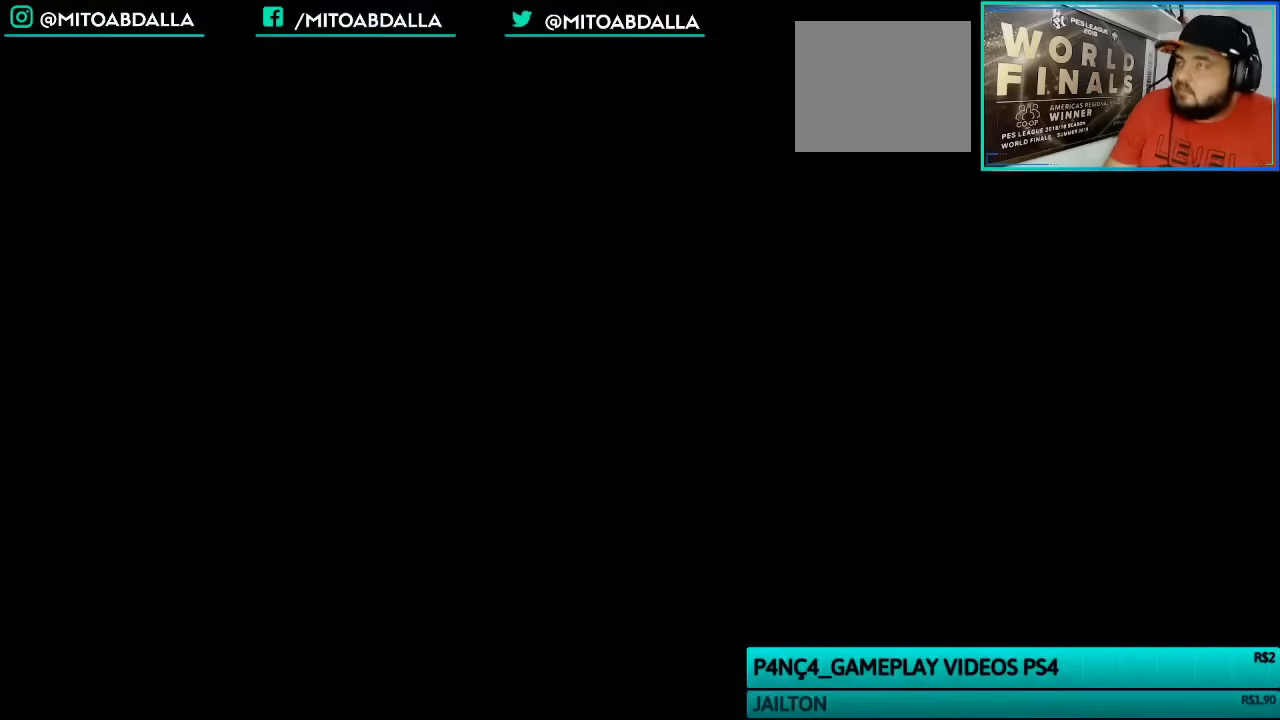
{"buttons": [], "left_stick": "center", "right_stick": "center", "events": [[134, "right_stick", "center"]]}
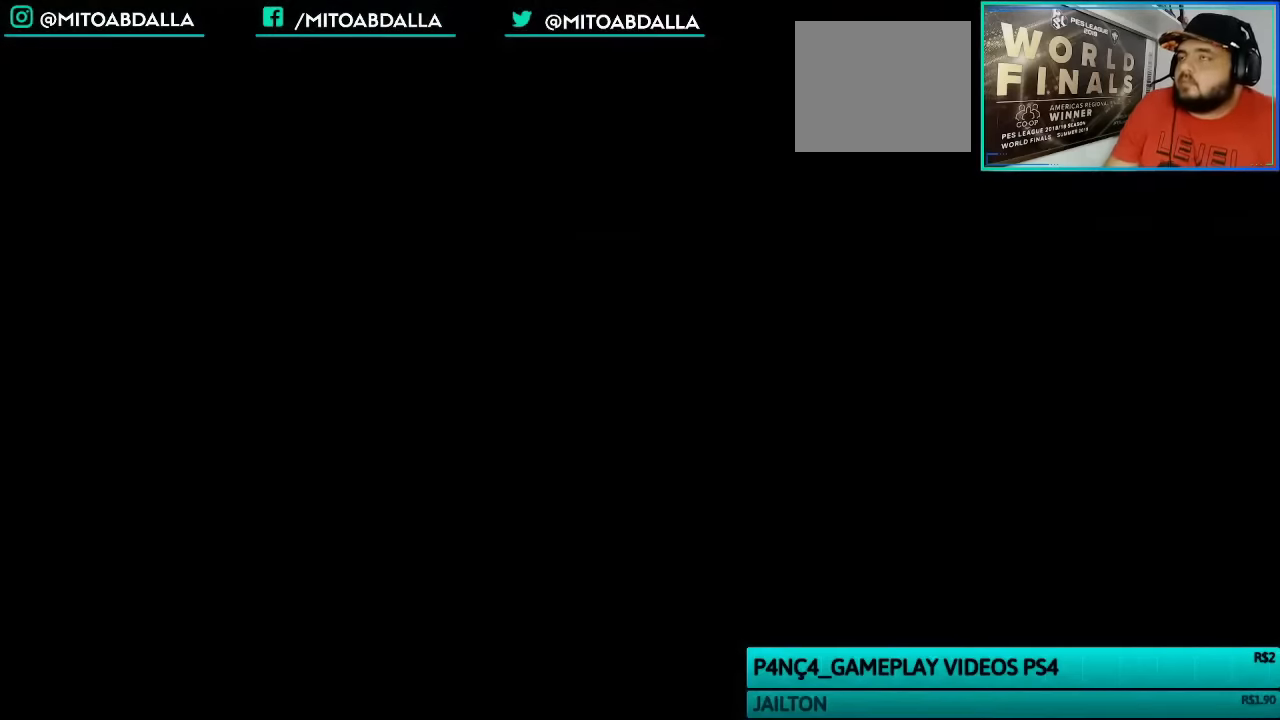
{"buttons": [], "left_stick": "center", "right_stick": "center", "events": []}
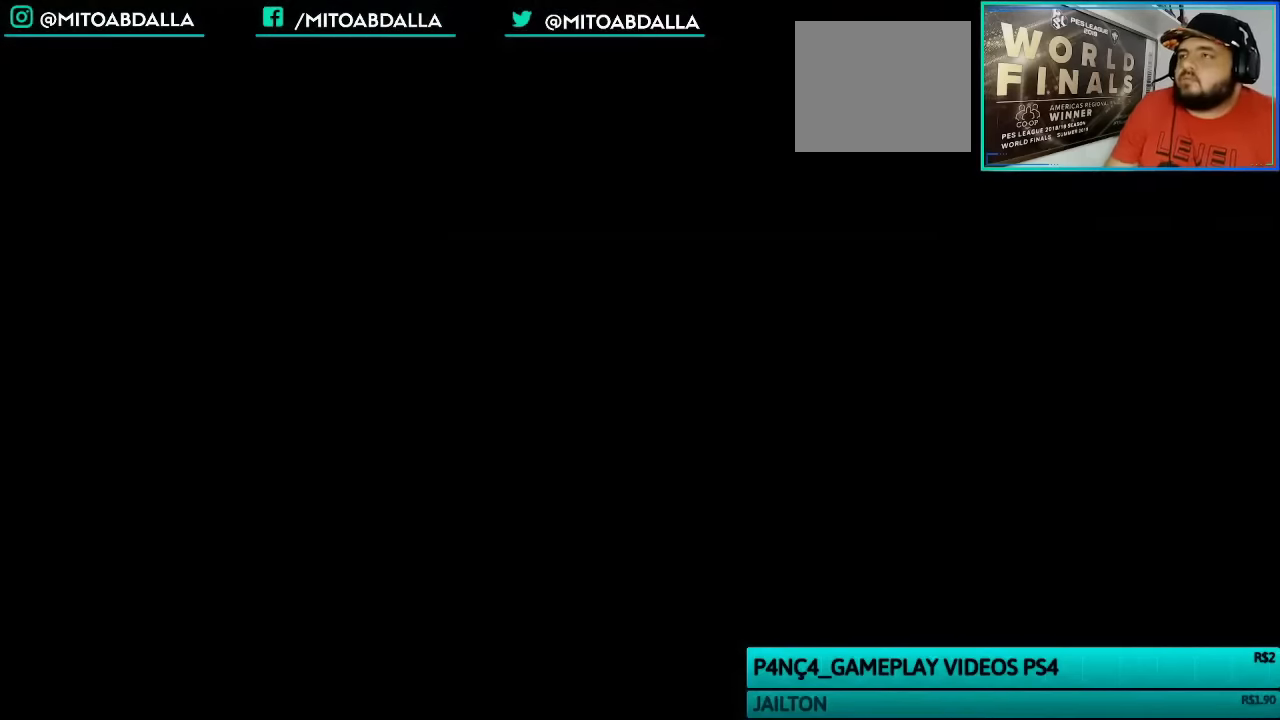
{"buttons": ["R1"], "left_stick": "down", "right_stick": "center", "events": [[300, "left_stick", "down"], [467, "R1", "down"]]}
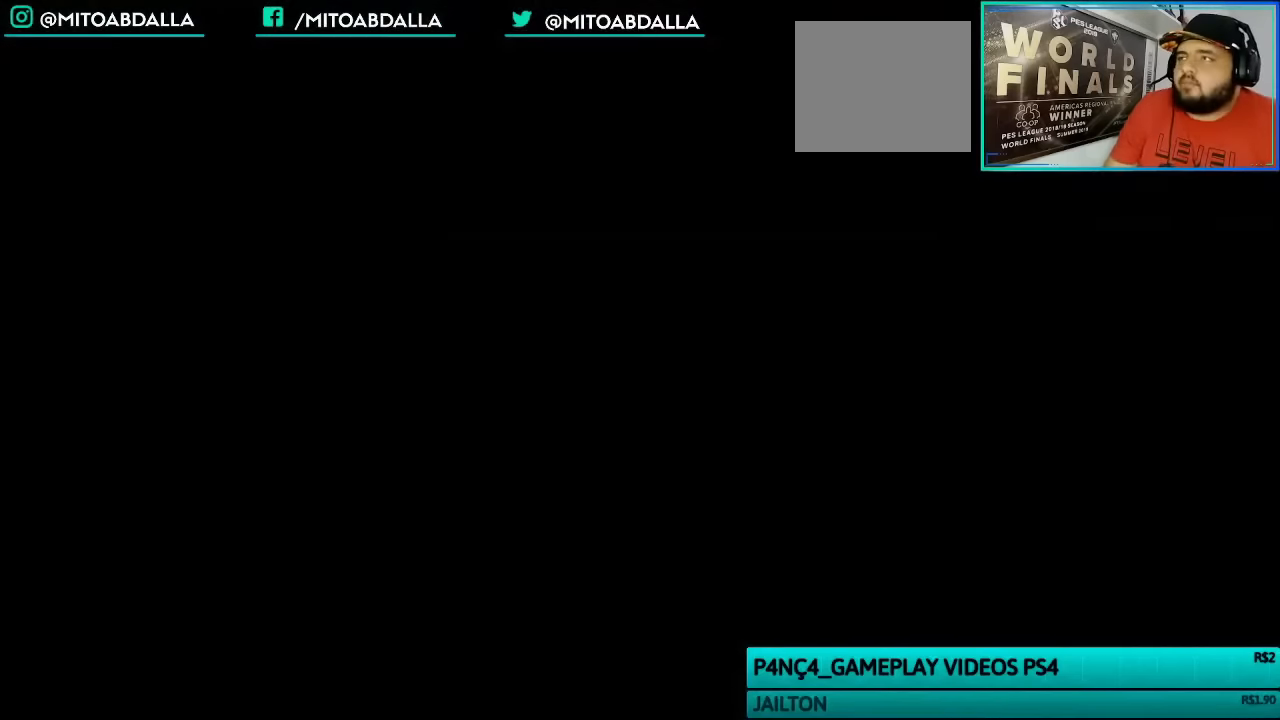
{"buttons": ["R1"], "left_stick": "down", "right_stick": "center", "events": []}
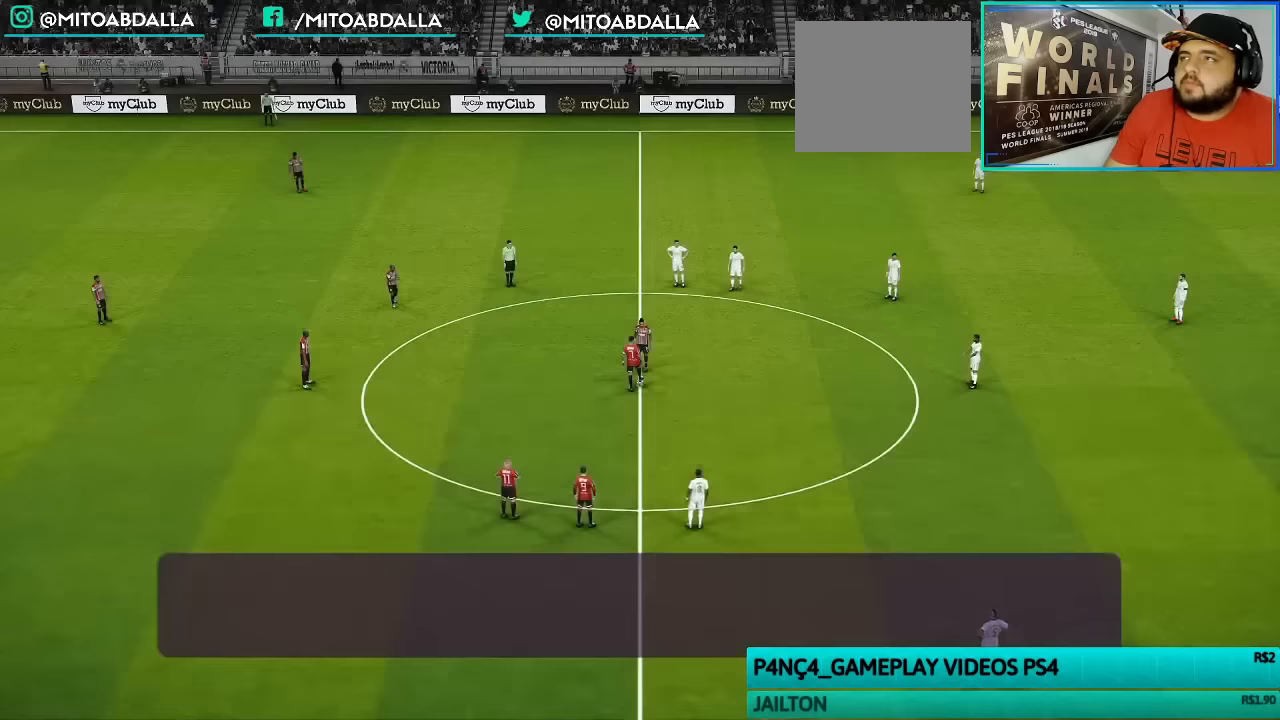
{"buttons": ["SQUARE", "R1"], "left_stick": "down-left", "right_stick": "center", "events": [[333, "SQUARE", "down"], [500, "left_stick", "down-left"]]}
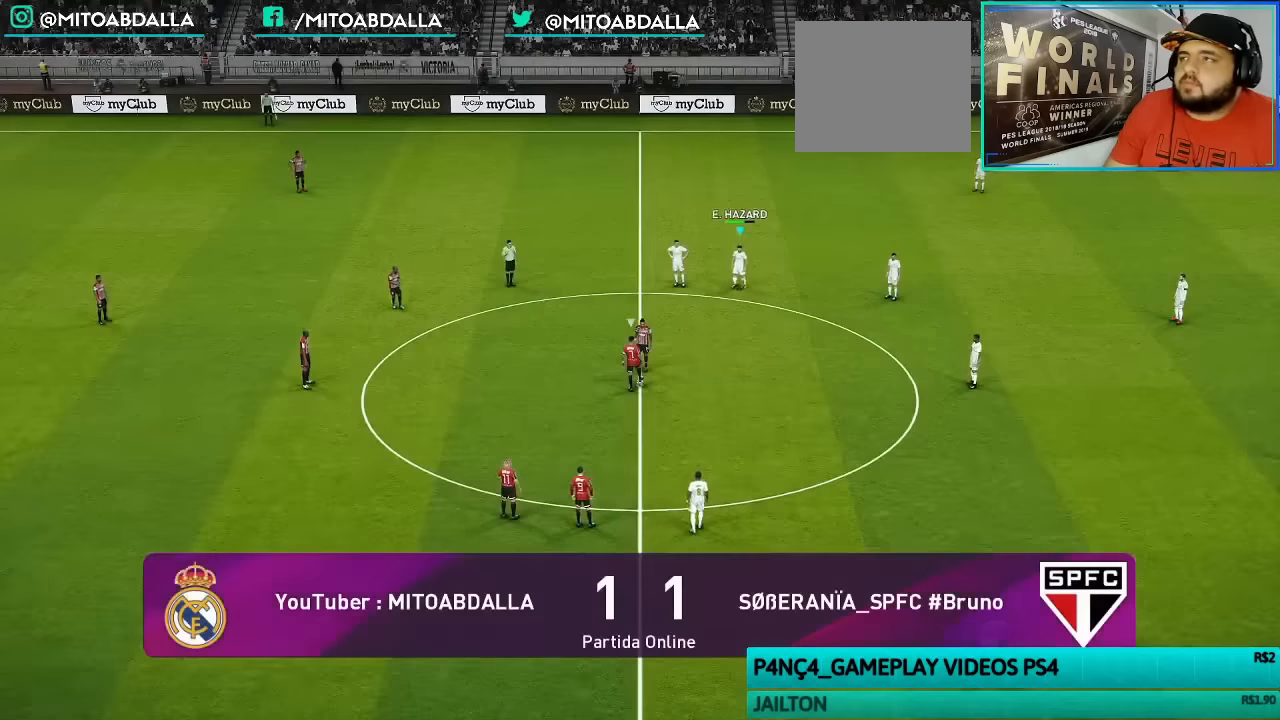
{"buttons": ["SQUARE", "R1"], "left_stick": "down-left", "right_stick": "center", "events": []}
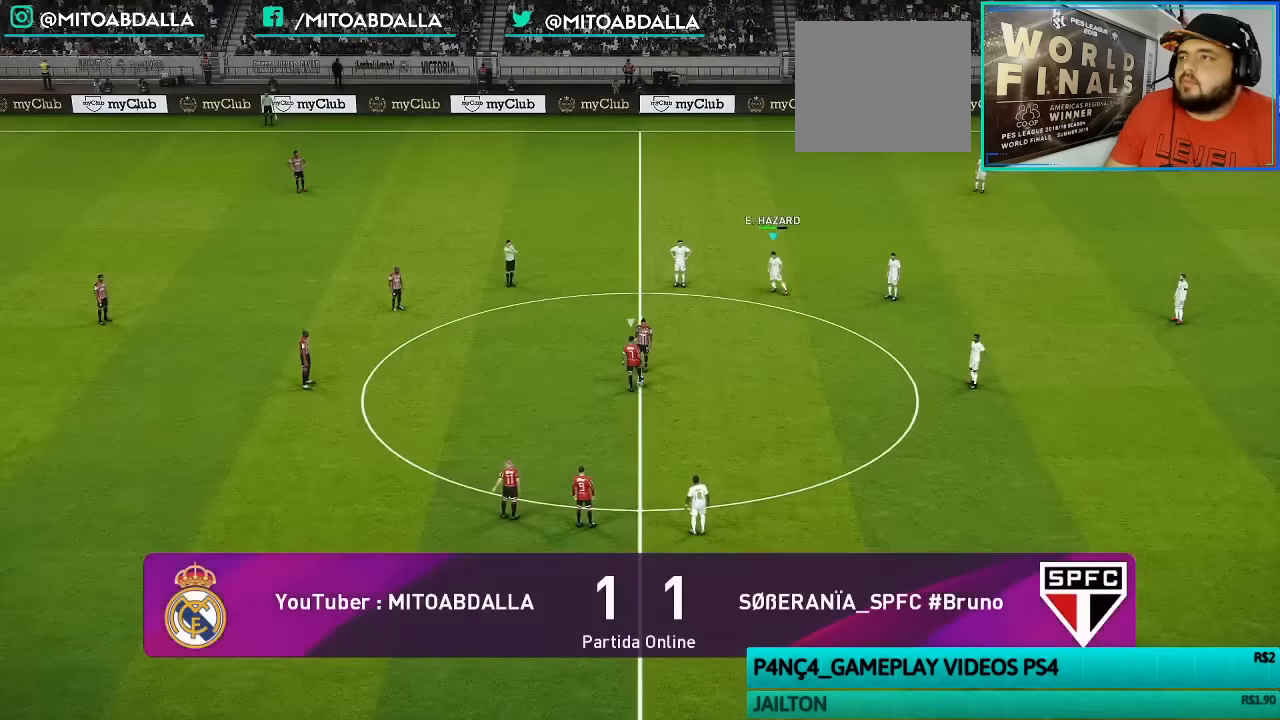
{"buttons": ["R1"], "left_stick": "down-left", "right_stick": "center", "events": [[233, "SQUARE", "up"]]}
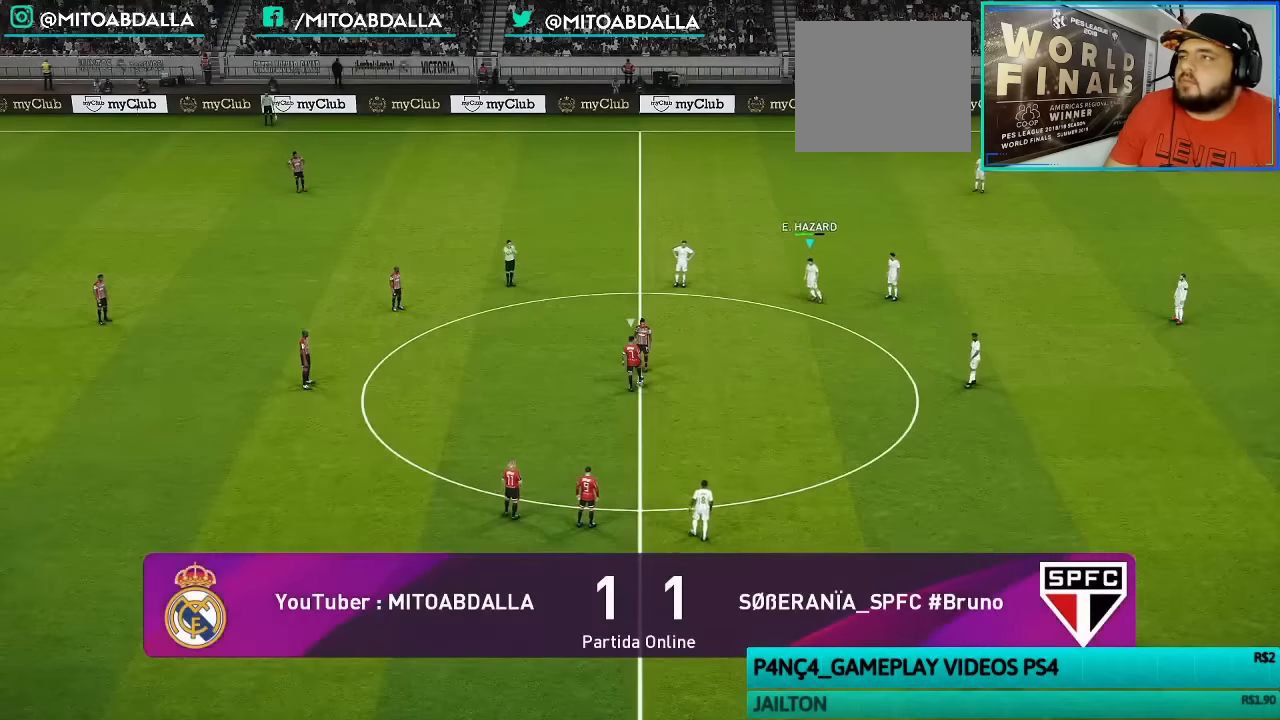
{"buttons": ["CROSS", "R1"], "left_stick": "down-left", "right_stick": "center", "events": [[367, "CROSS", "down"]]}
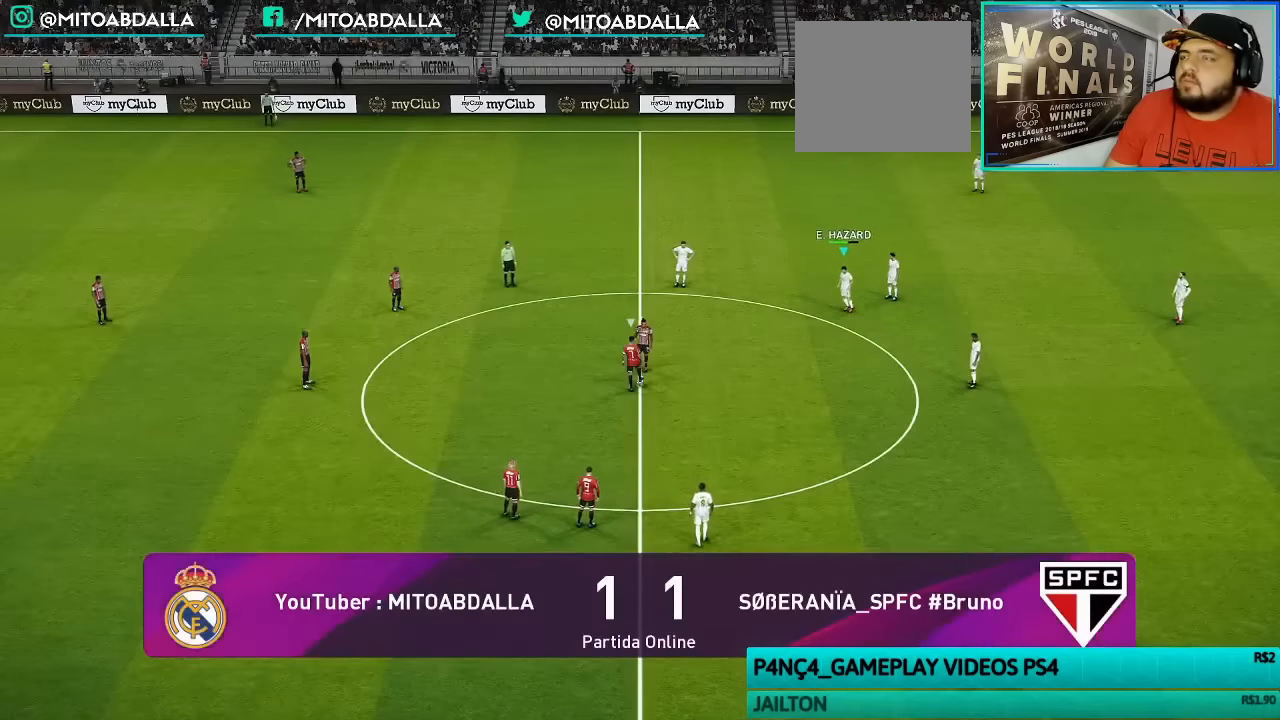
{"buttons": ["CROSS", "R1"], "left_stick": "center", "right_stick": "center", "events": [[133, "L1", "down"], [133, "left_stick", "down"], [233, "L1", "up"], [367, "left_stick", "center"]]}
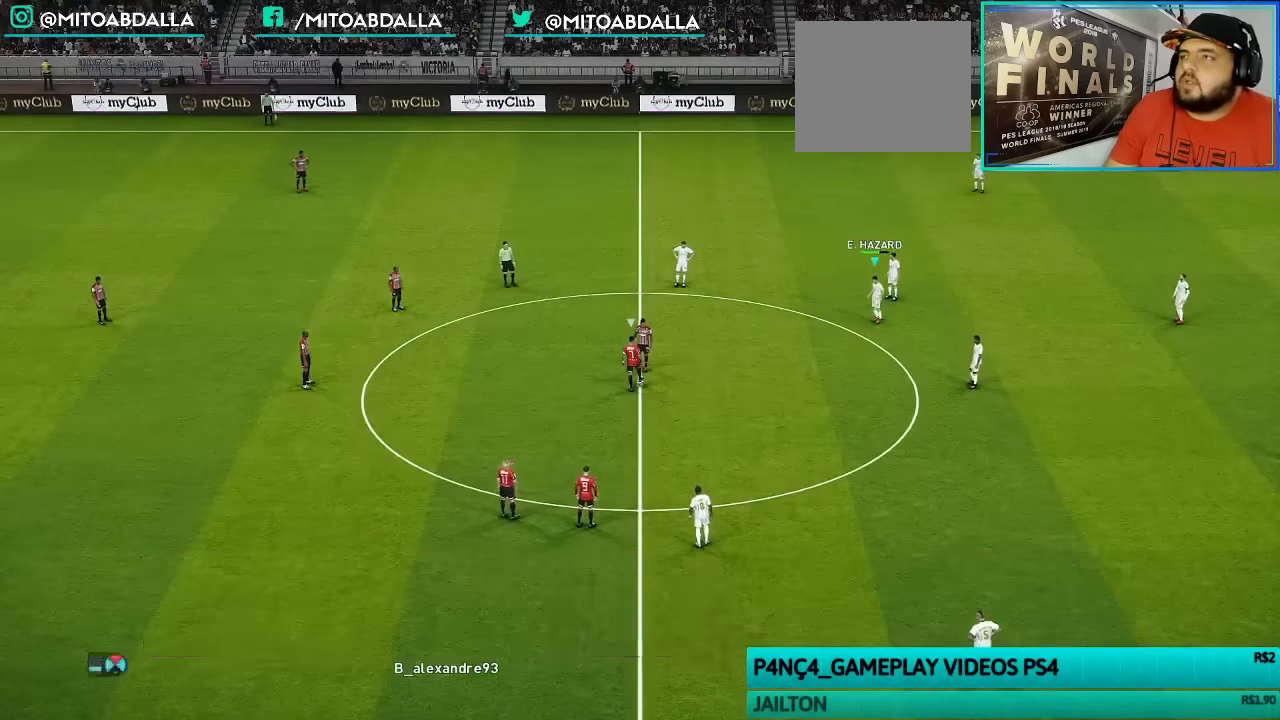
{"buttons": ["R1"], "left_stick": "down", "right_stick": "center", "events": [[67, "left_stick", "down"], [367, "CROSS", "up"]]}
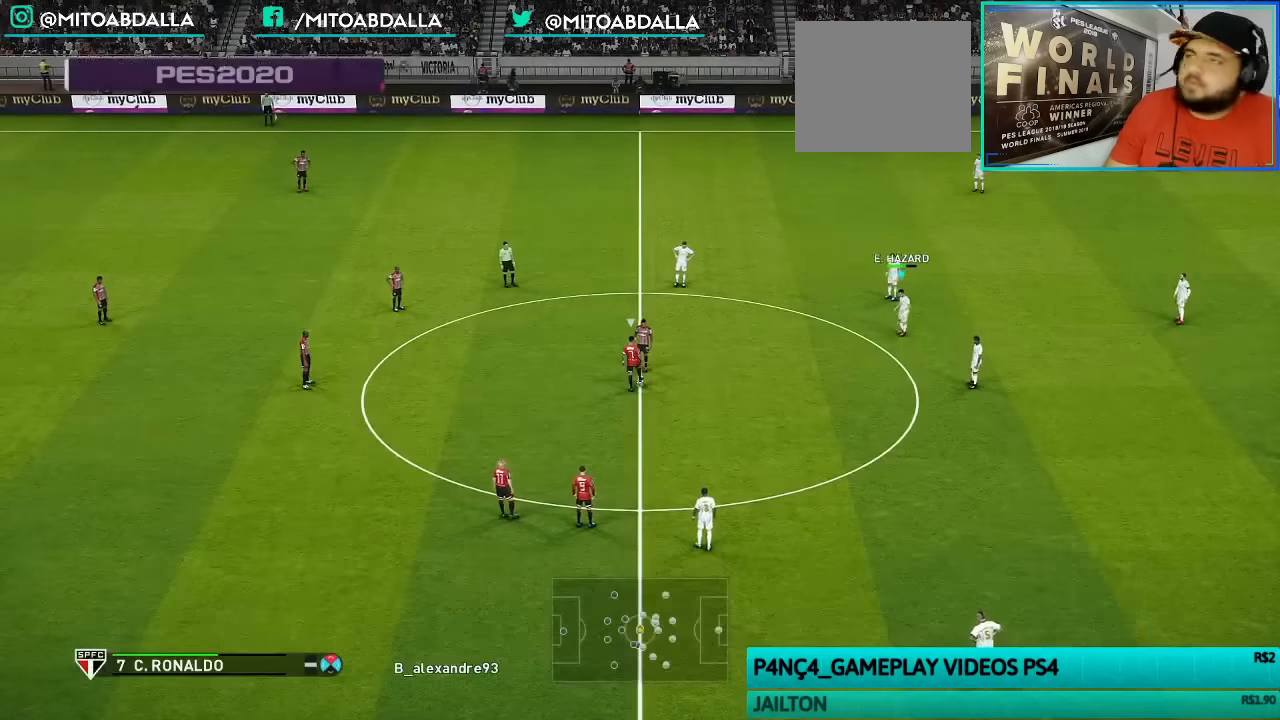
{"buttons": ["SQUARE", "R1"], "left_stick": "down-right", "right_stick": "center", "events": [[167, "SQUARE", "down"], [500, "left_stick", "down-right"]]}
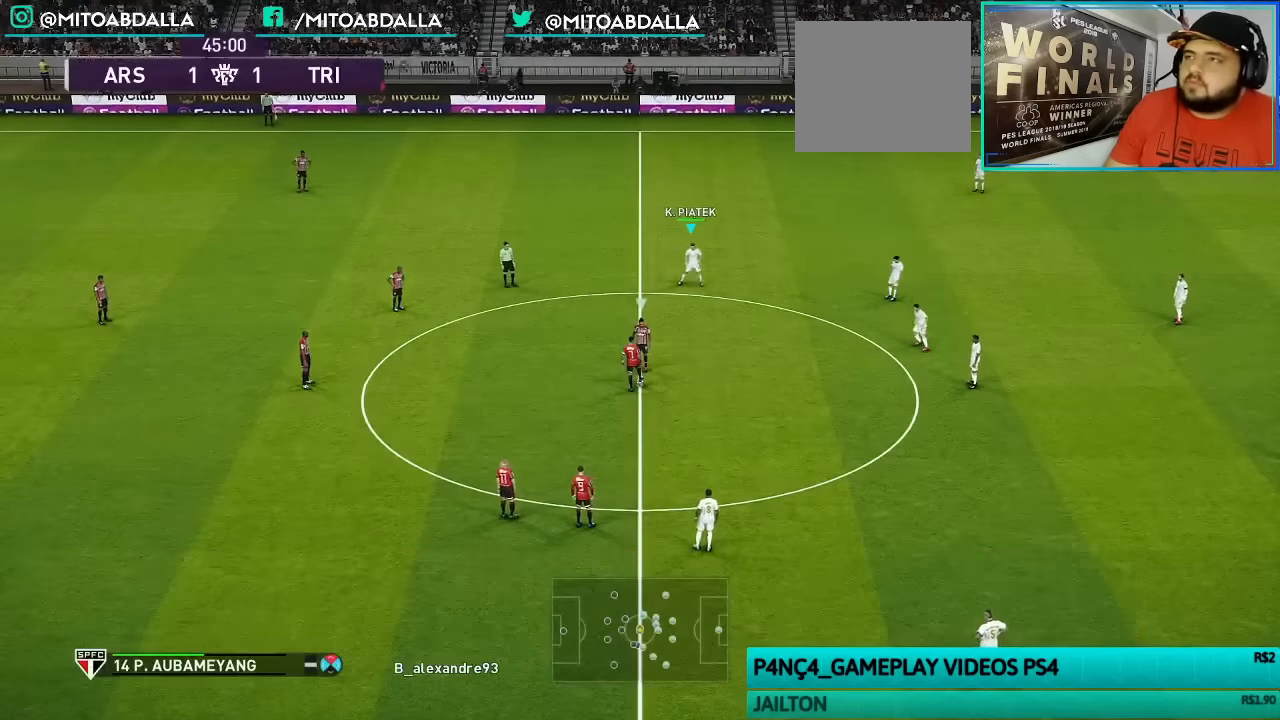
{"buttons": ["SQUARE", "R1"], "left_stick": "down-right", "right_stick": "center", "events": []}
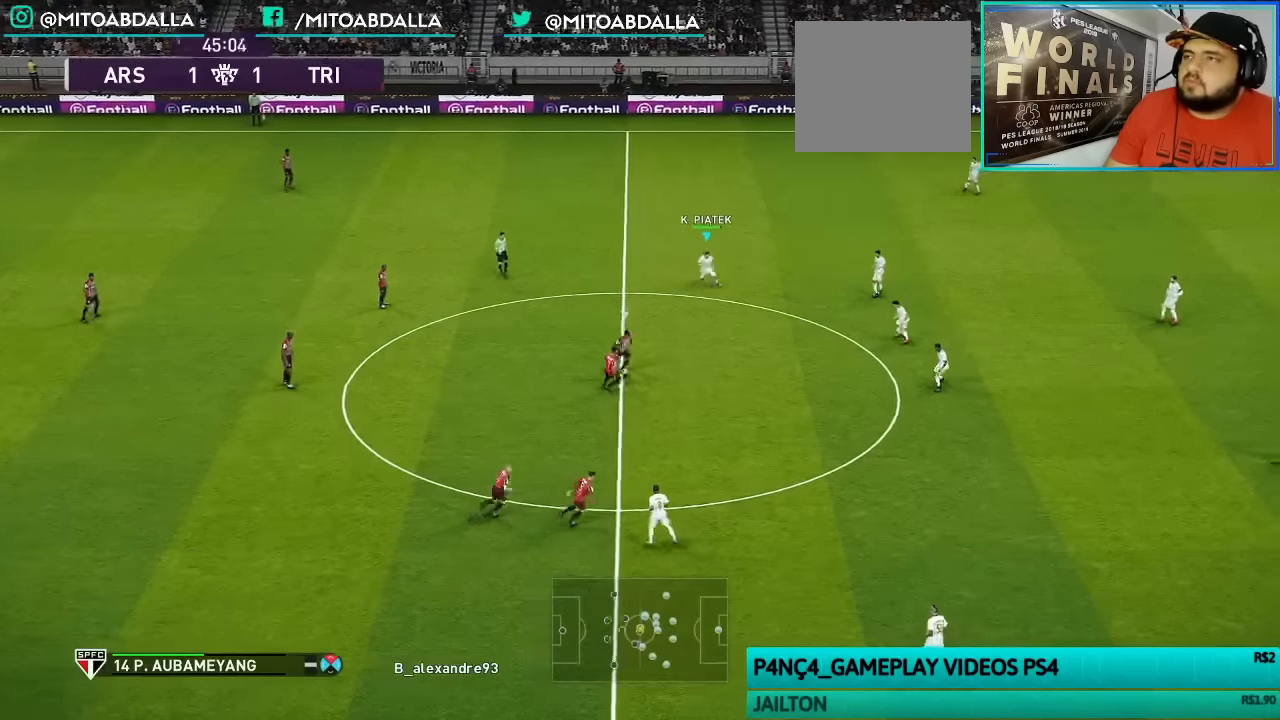
{"buttons": ["SQUARE", "R1"], "left_stick": "down-right", "right_stick": "center", "events": []}
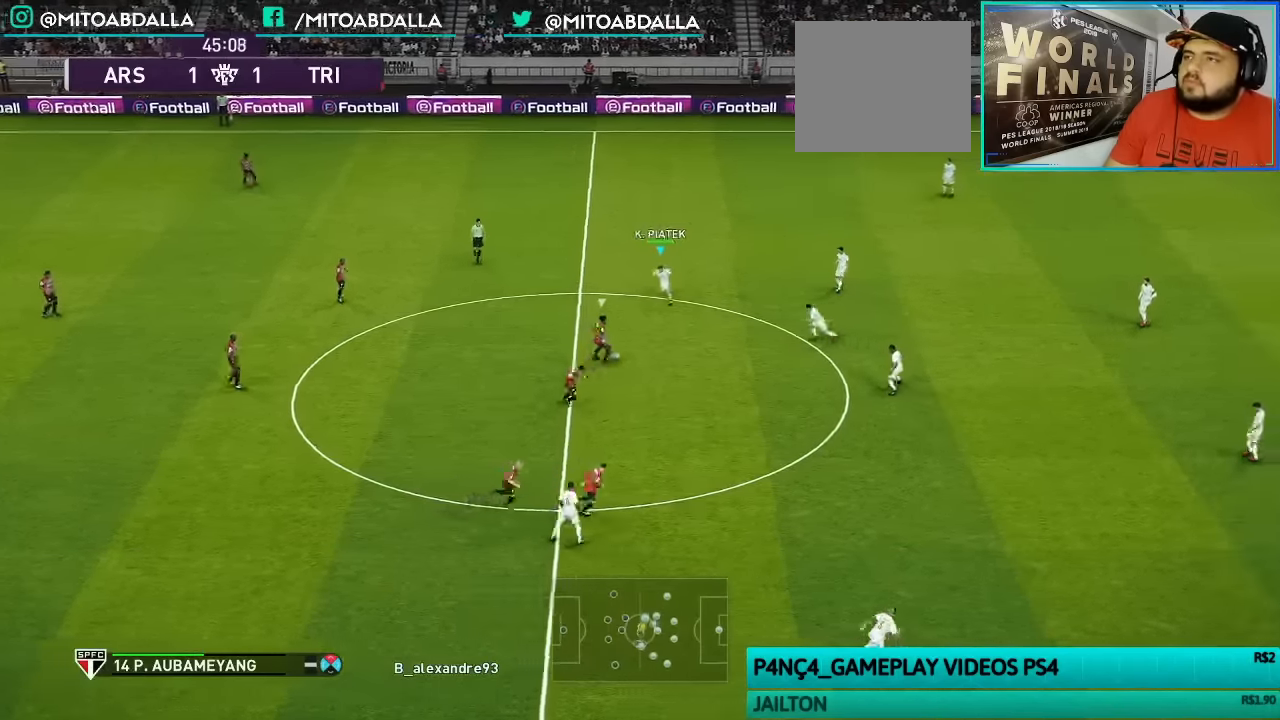
{"buttons": ["SQUARE", "R1"], "left_stick": "down-right", "right_stick": "center", "events": []}
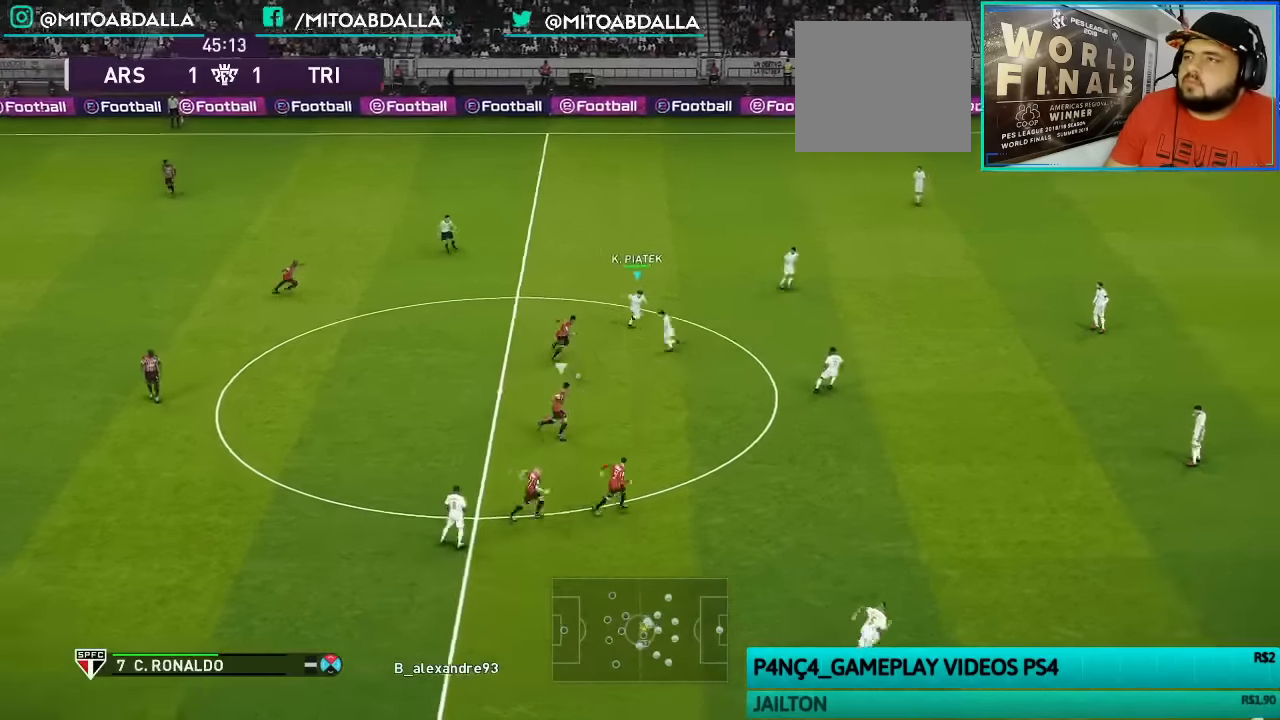
{"buttons": ["SQUARE", "R1"], "left_stick": "right", "right_stick": "center", "events": [[33, "left_stick", "right"], [267, "left_stick", "up-right"], [433, "left_stick", "right"]]}